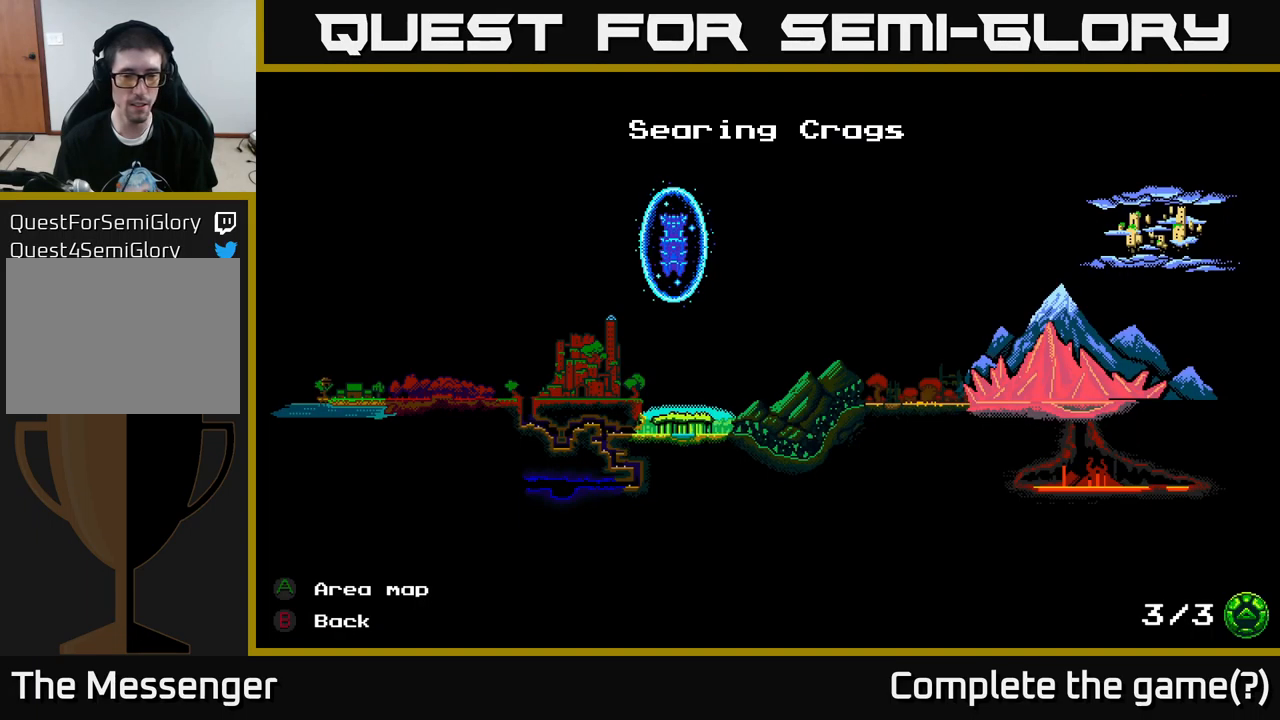
Gameplay with a controller (Xbox layout); each line is a JSON object with the inputs held at the frame after it. "events" lists button and stick changes between this image and that frame as [ms after this image, input, new state], when the widget could be followed in between.
{"buttons": [], "left_stick": "center", "right_stick": "center", "events": [[133, "DPAD_LEFT", "down"], [233, "DPAD_LEFT", "up"], [300, "DPAD_LEFT", "down"], [383, "DPAD_LEFT", "up"]]}
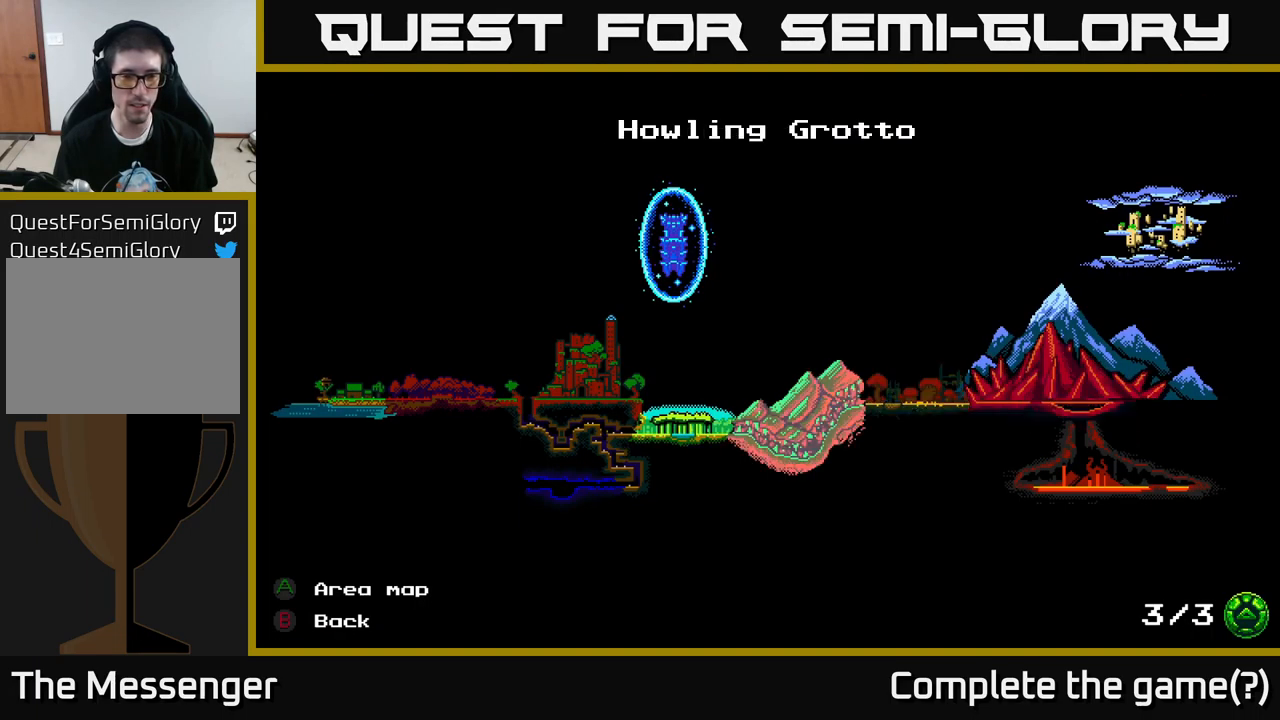
{"buttons": [], "left_stick": "center", "right_stick": "center", "events": [[83, "DPAD_LEFT", "down"], [166, "DPAD_LEFT", "up"], [250, "DPAD_LEFT", "down"], [300, "DPAD_LEFT", "up"]]}
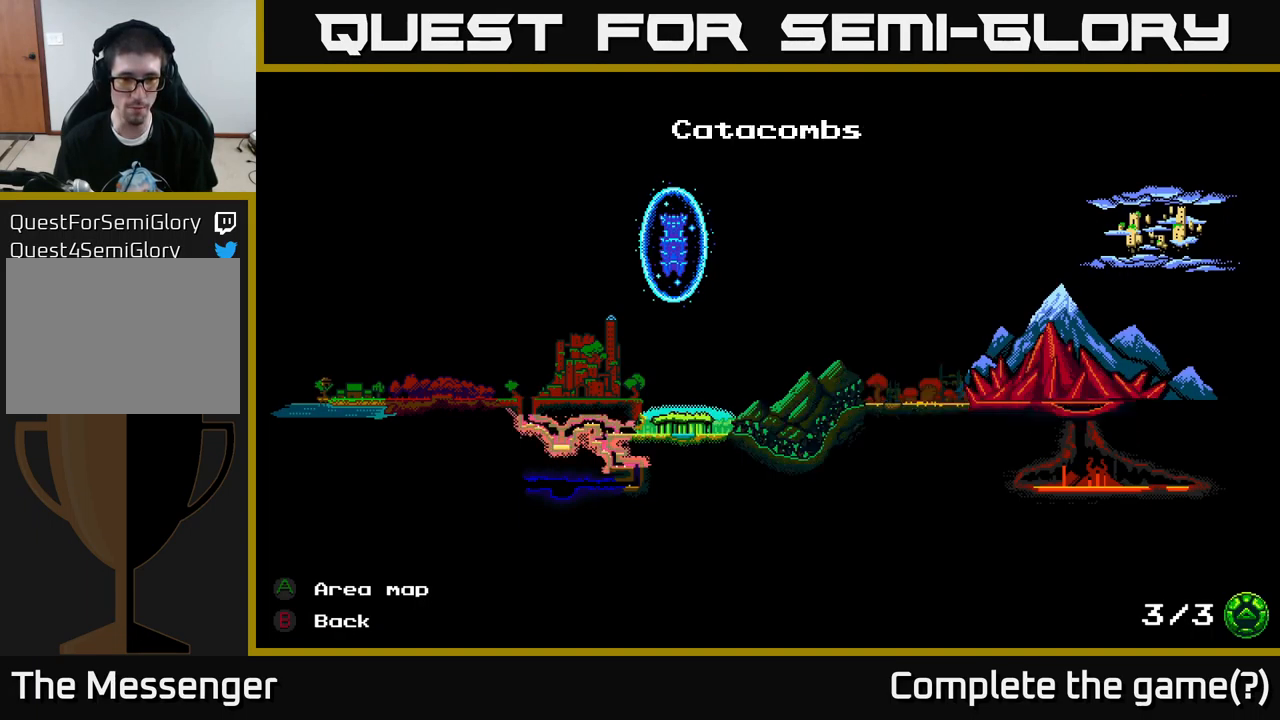
{"buttons": [], "left_stick": "center", "right_stick": "center", "events": [[83, "DPAD_LEFT", "down"], [166, "DPAD_LEFT", "up"]]}
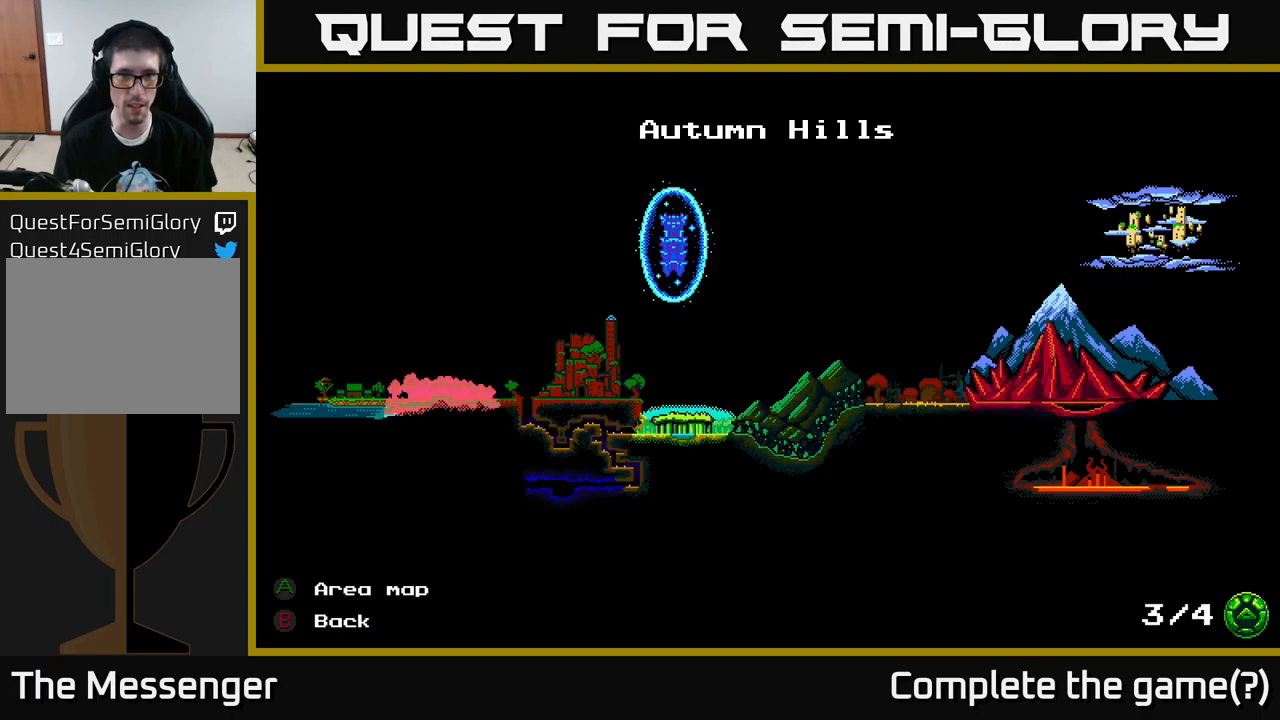
{"buttons": ["A"], "left_stick": "center", "right_stick": "center", "events": [[400, "A", "down"]]}
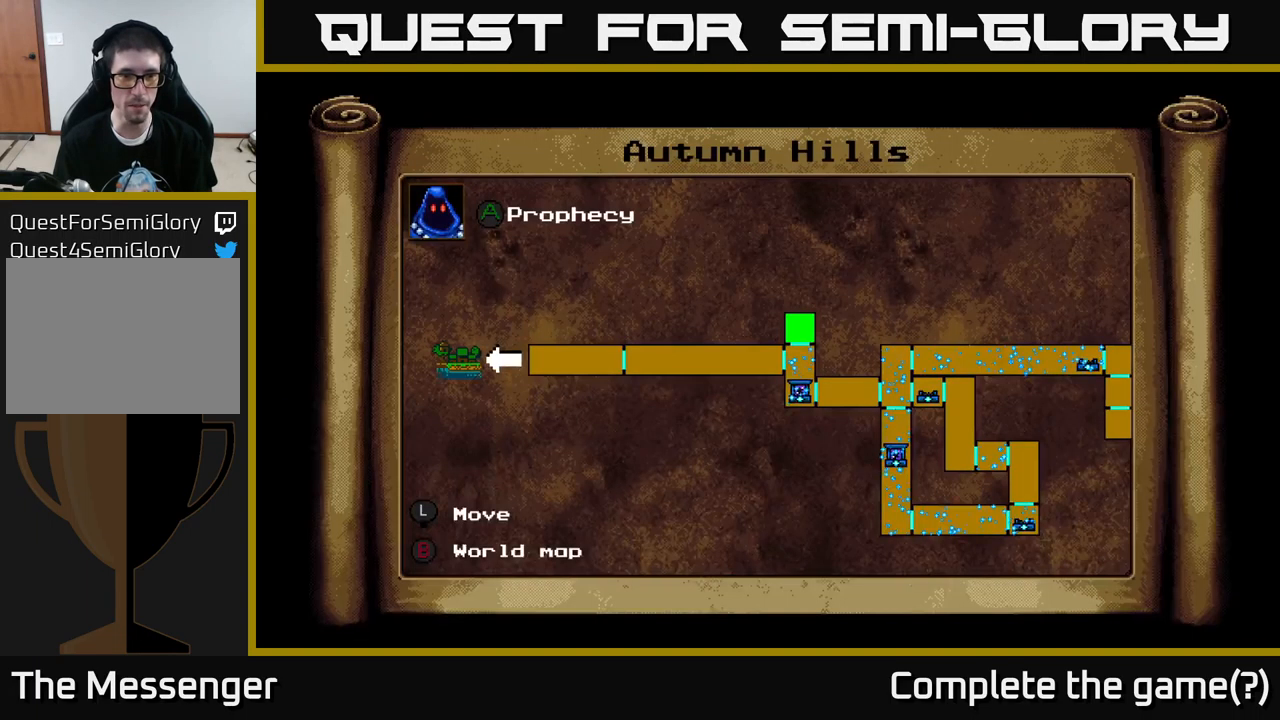
{"buttons": [], "left_stick": "center", "right_stick": "center", "events": [[16, "A", "up"]]}
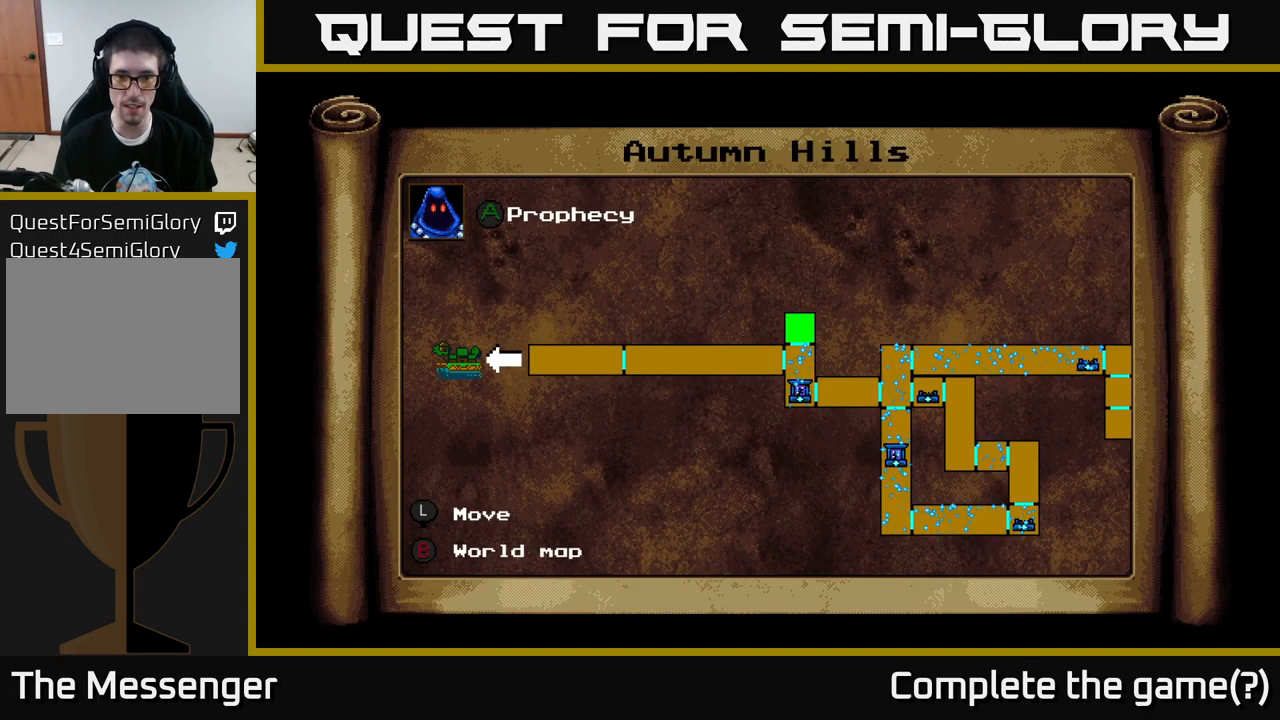
{"buttons": ["DPAD_RIGHT"], "left_stick": "center", "right_stick": "center", "events": [[100, "DPAD_RIGHT", "down"]]}
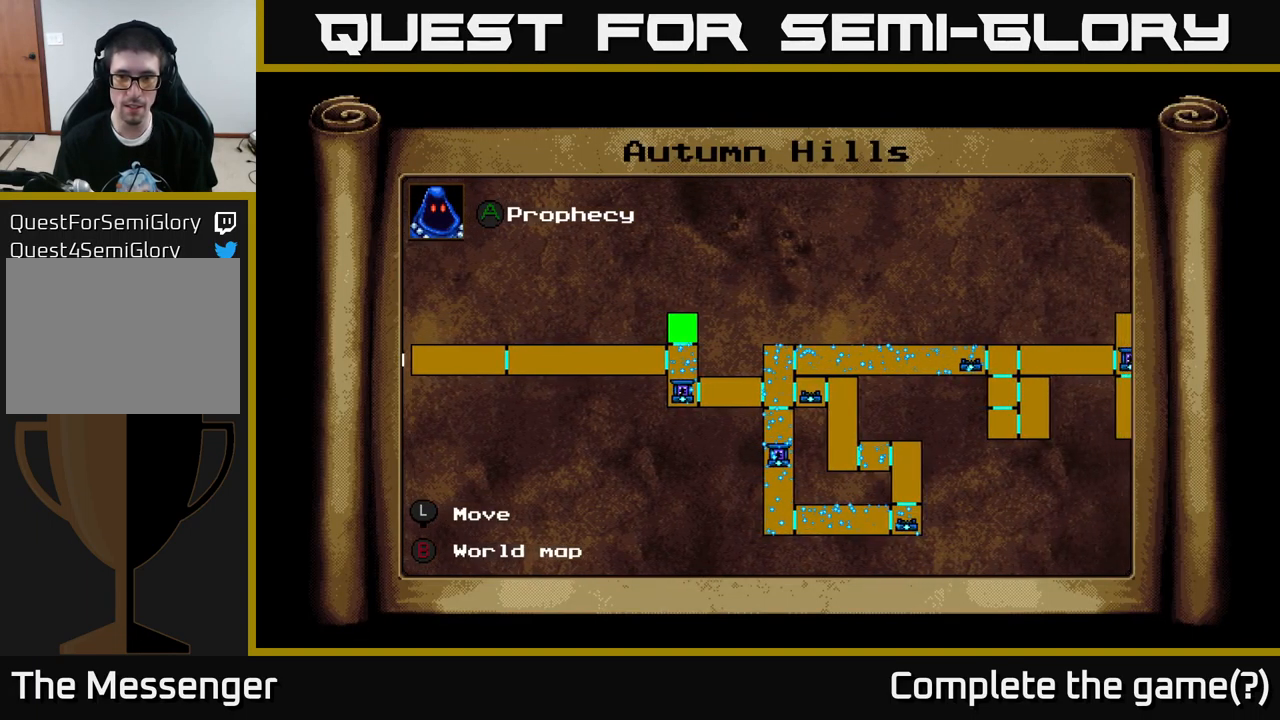
{"buttons": ["DPAD_RIGHT"], "left_stick": "center", "right_stick": "center", "events": [[66, "DPAD_DOWN", "down"], [233, "DPAD_DOWN", "up"]]}
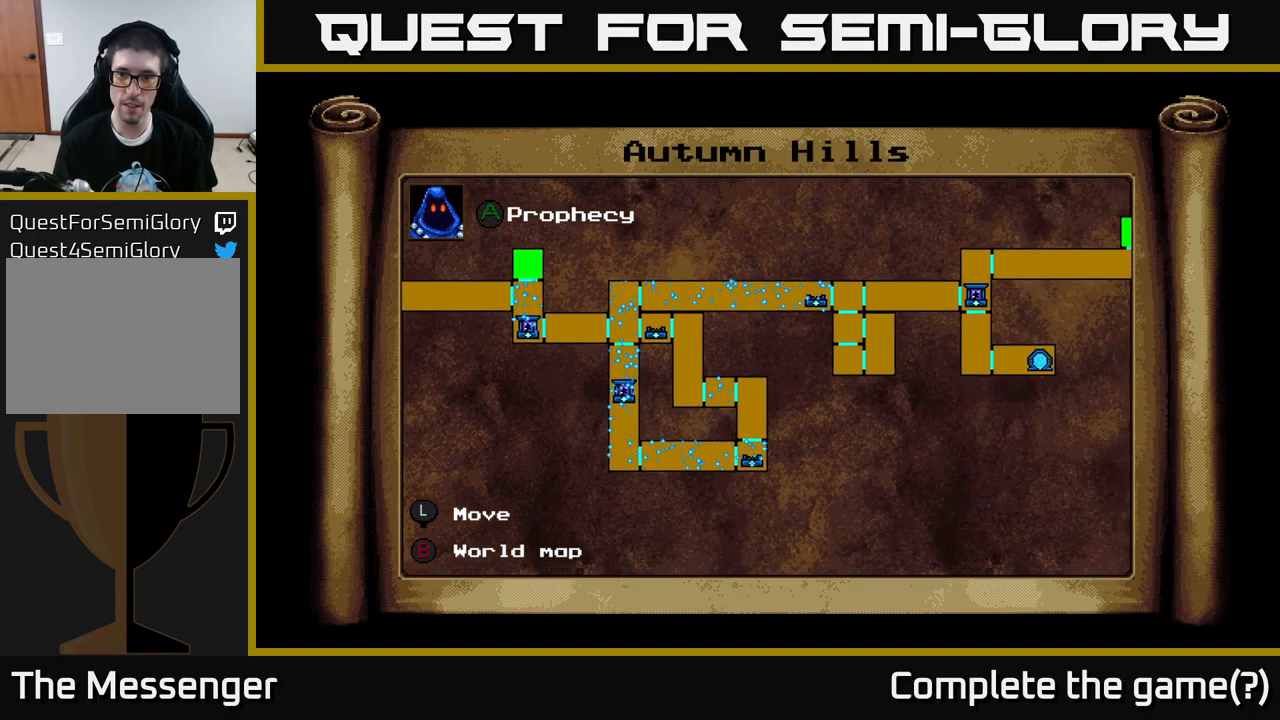
{"buttons": ["DPAD_UP", "DPAD_LEFT"], "left_stick": "center", "right_stick": "center", "events": [[217, "DPAD_RIGHT", "up"], [250, "DPAD_UP", "down"], [267, "DPAD_LEFT", "down"]]}
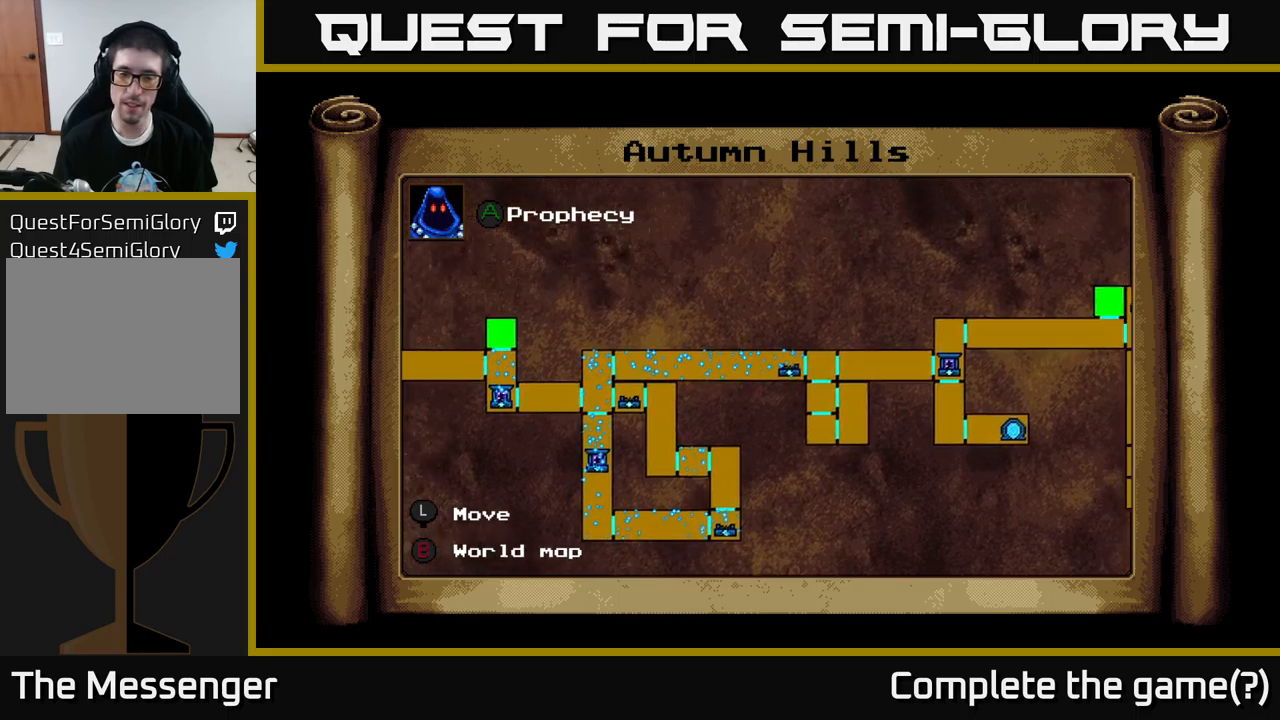
{"buttons": ["DPAD_DOWN", "DPAD_LEFT"], "left_stick": "center", "right_stick": "center", "events": [[167, "DPAD_UP", "up"], [433, "DPAD_DOWN", "down"]]}
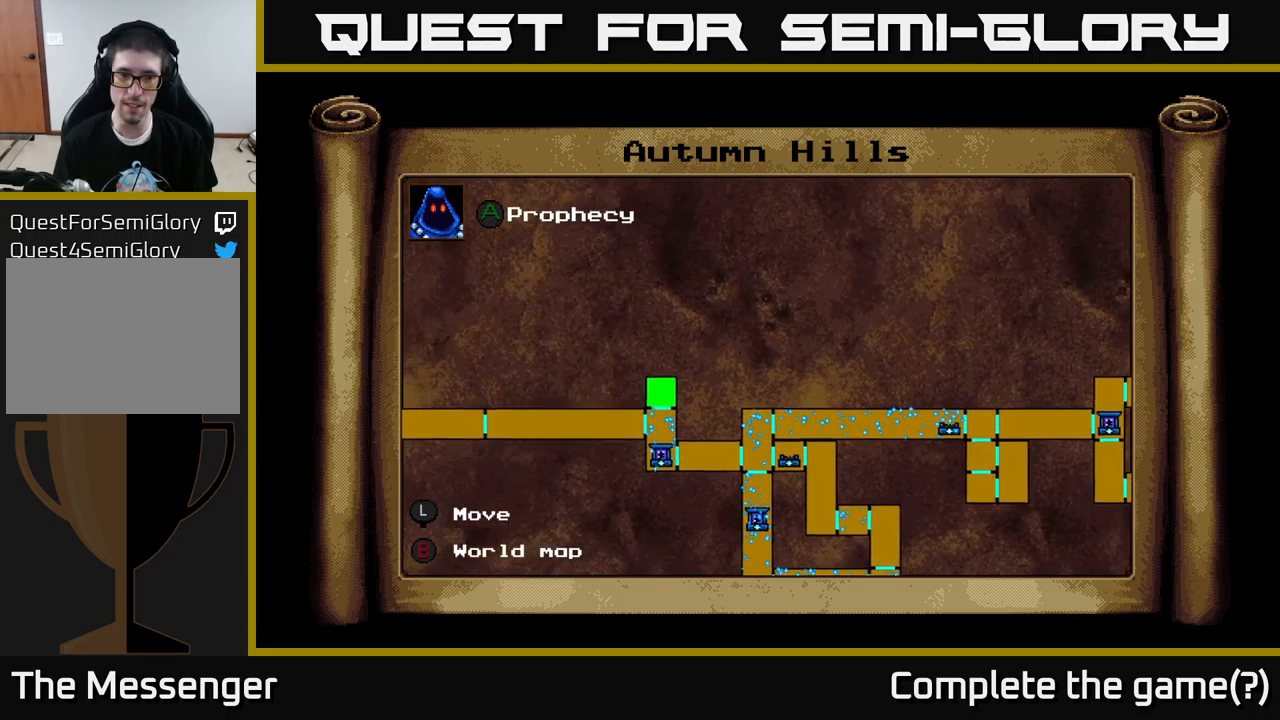
{"buttons": ["DPAD_LEFT"], "left_stick": "center", "right_stick": "center", "events": [[67, "DPAD_DOWN", "up"], [317, "DPAD_DOWN", "down"], [433, "DPAD_DOWN", "up"]]}
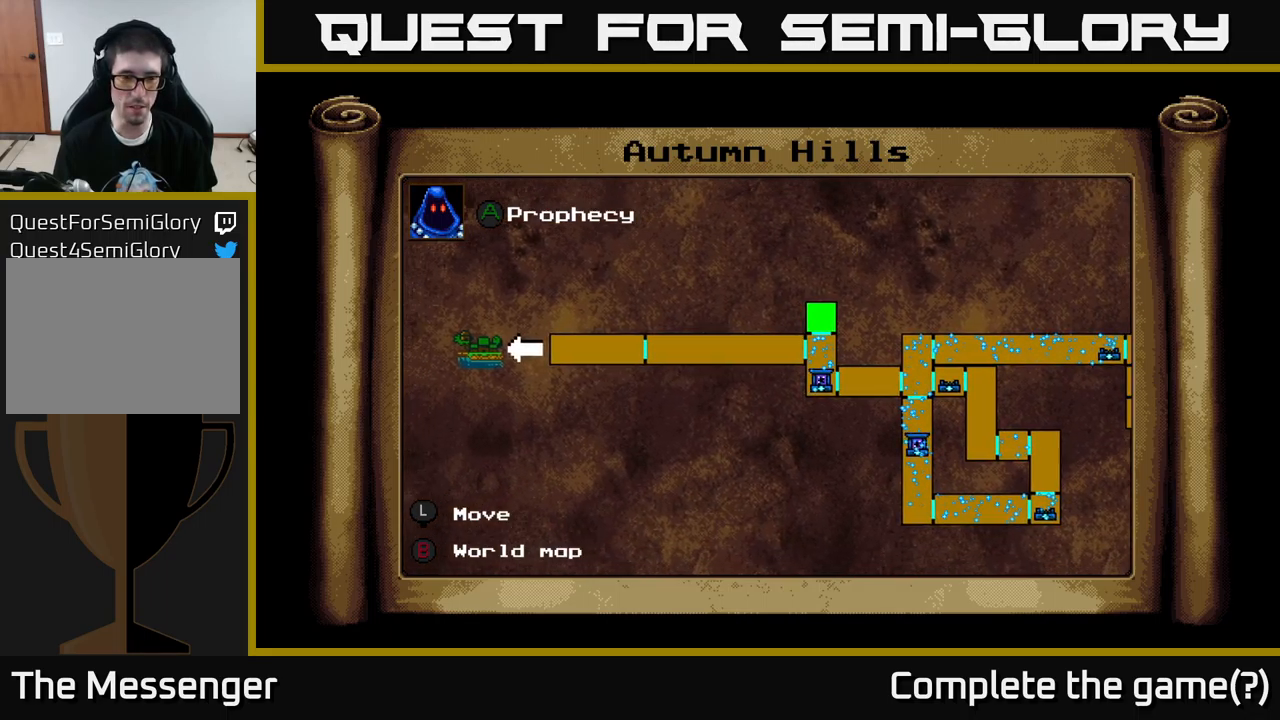
{"buttons": [], "left_stick": "center", "right_stick": "center", "events": [[83, "DPAD_LEFT", "up"], [200, "DPAD_LEFT", "down"], [283, "DPAD_LEFT", "up"], [383, "DPAD_LEFT", "down"], [483, "DPAD_LEFT", "up"]]}
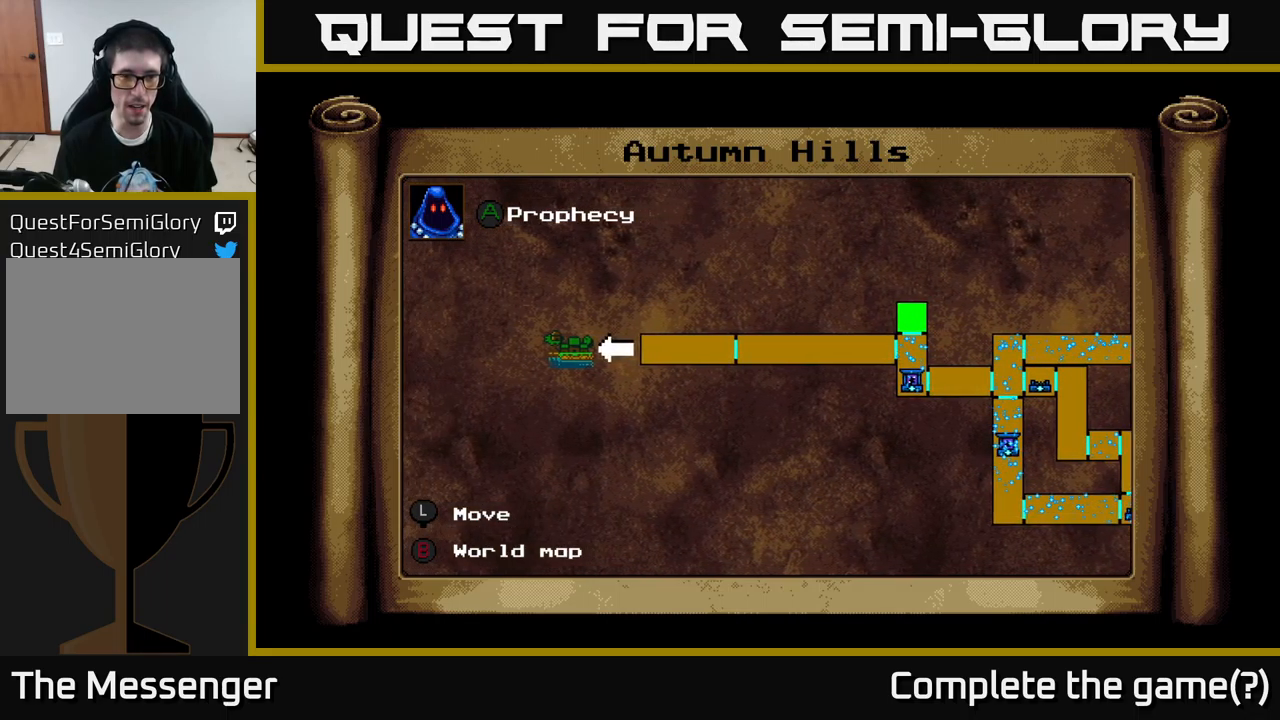
{"buttons": ["DPAD_UP", "DPAD_LEFT"], "left_stick": "center", "right_stick": "center", "events": [[233, "DPAD_LEFT", "down"], [400, "DPAD_UP", "down"]]}
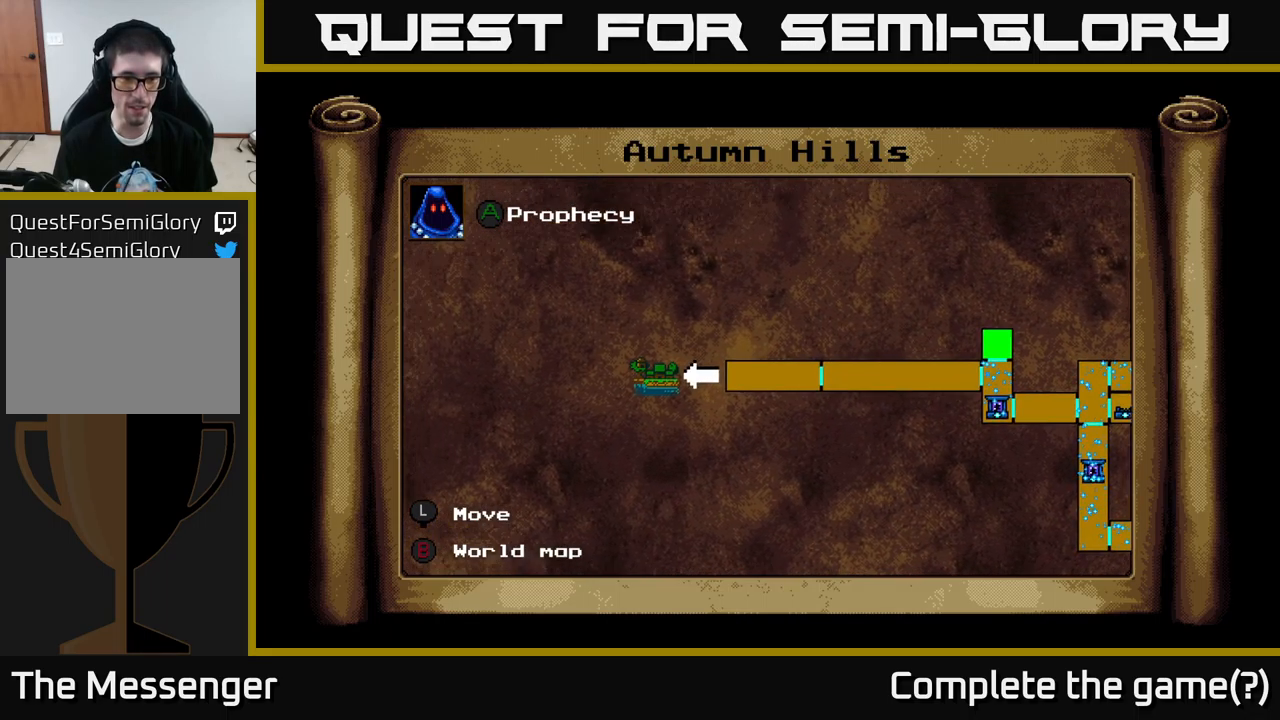
{"buttons": [], "left_stick": "center", "right_stick": "center", "events": [[17, "DPAD_UP", "up"], [283, "DPAD_LEFT", "up"]]}
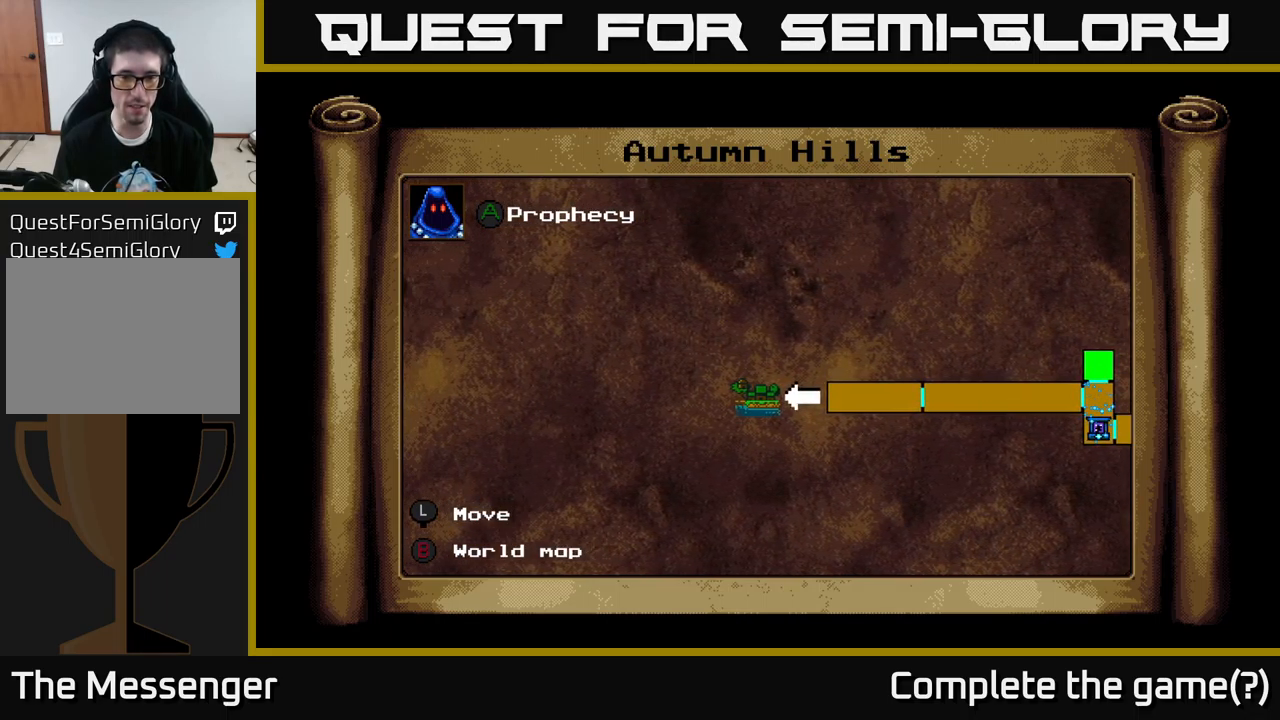
{"buttons": [], "left_stick": "left", "right_stick": "center", "events": [[383, "left_stick", "left"]]}
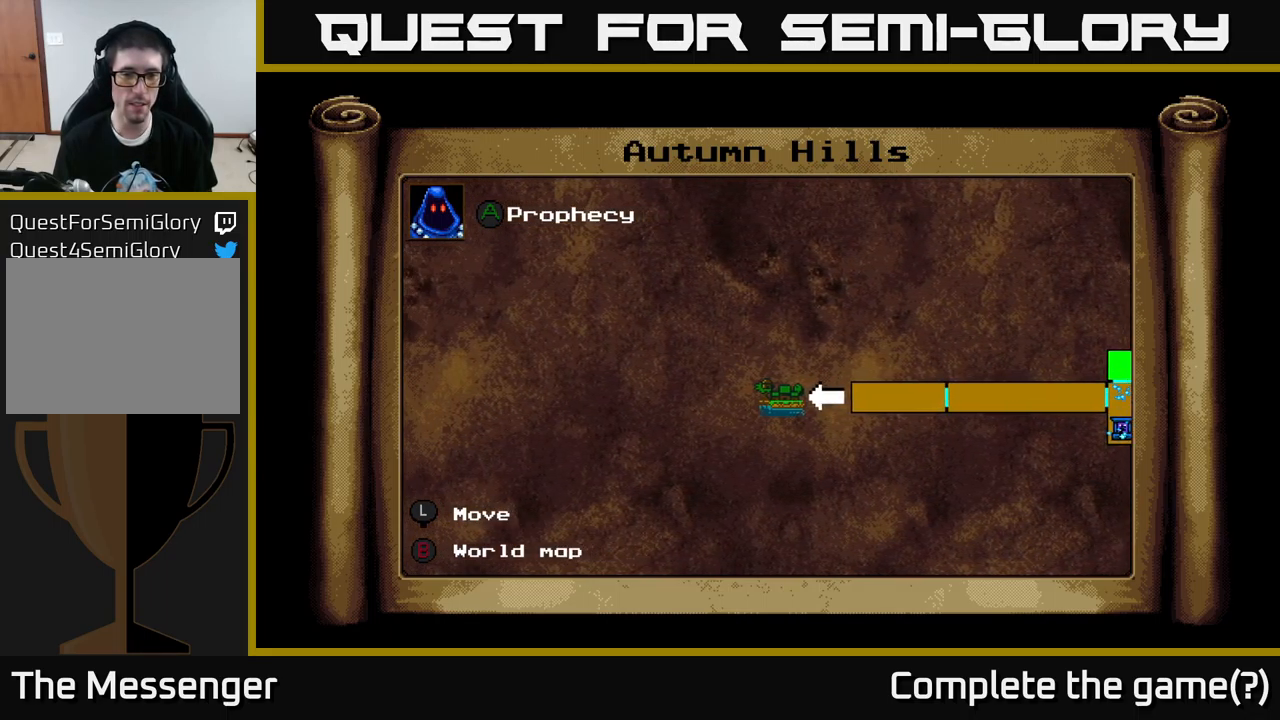
{"buttons": ["B"], "left_stick": "center", "right_stick": "center", "events": [[83, "left_stick", "center"], [483, "B", "down"]]}
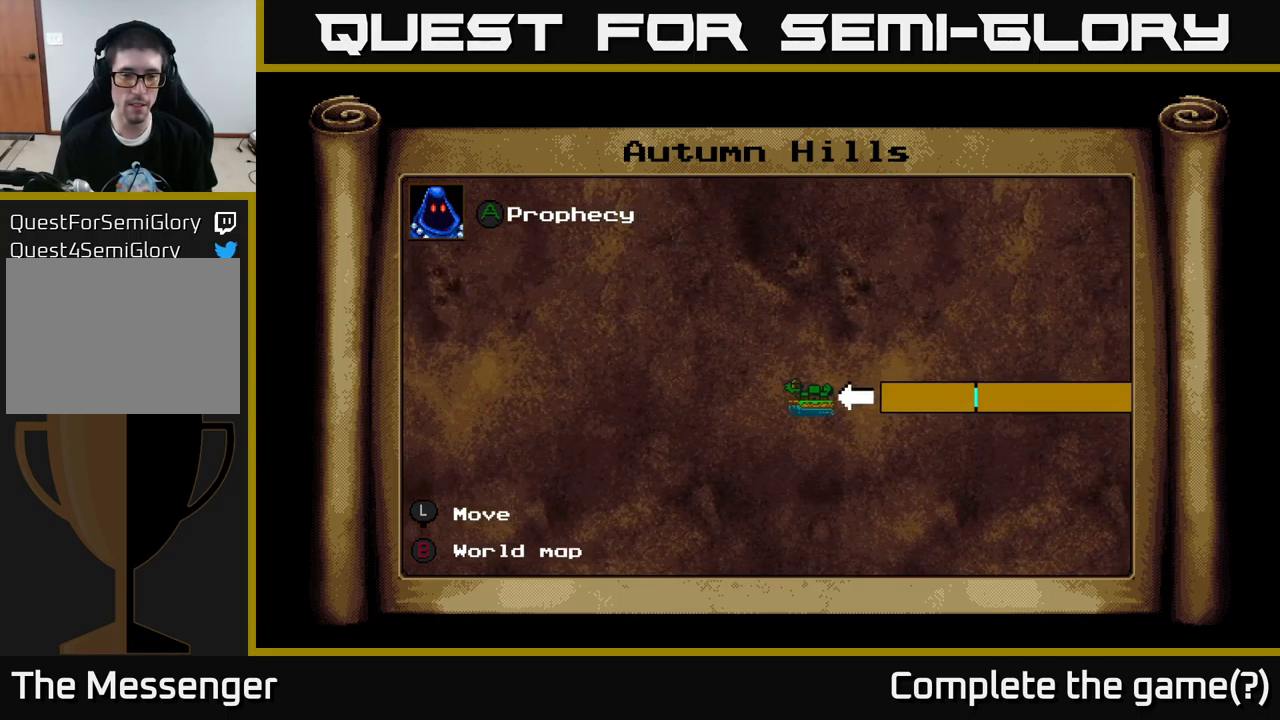
{"buttons": ["A"], "left_stick": "center", "right_stick": "center", "events": [[67, "B", "up"], [200, "DPAD_LEFT", "down"], [333, "DPAD_LEFT", "up"], [400, "A", "down"]]}
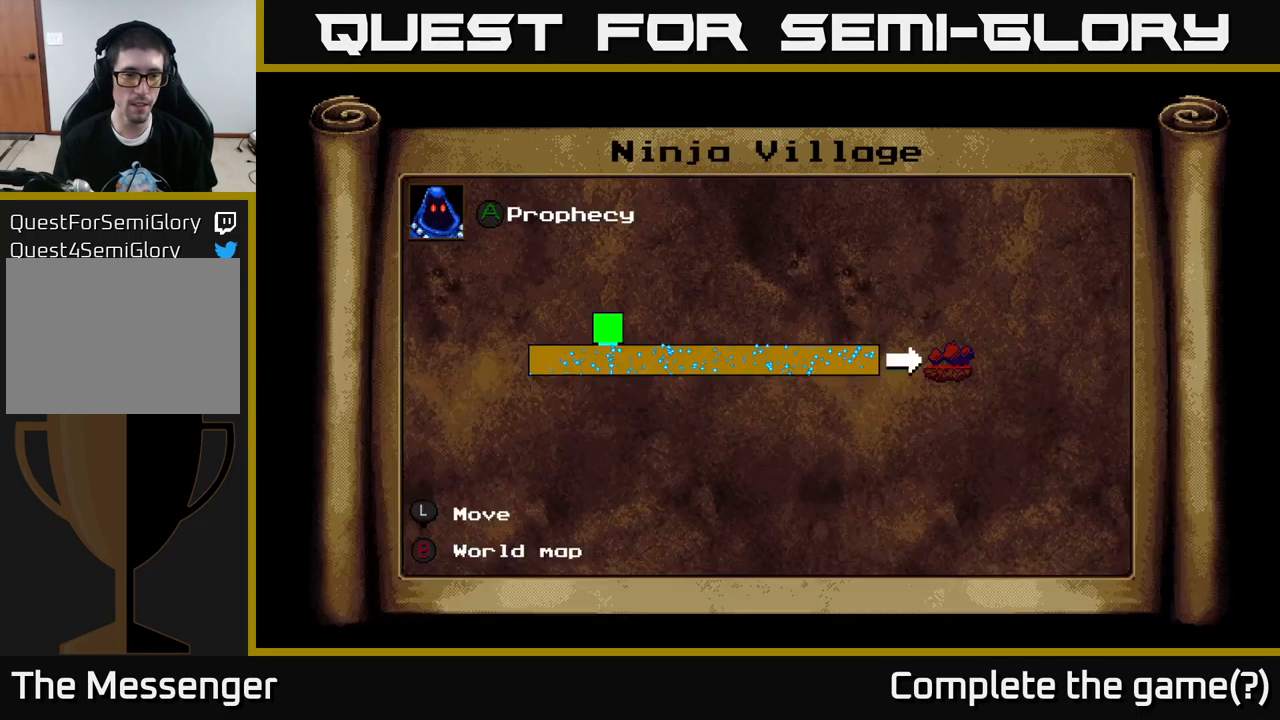
{"buttons": [], "left_stick": "center", "right_stick": "center", "events": [[17, "A", "up"]]}
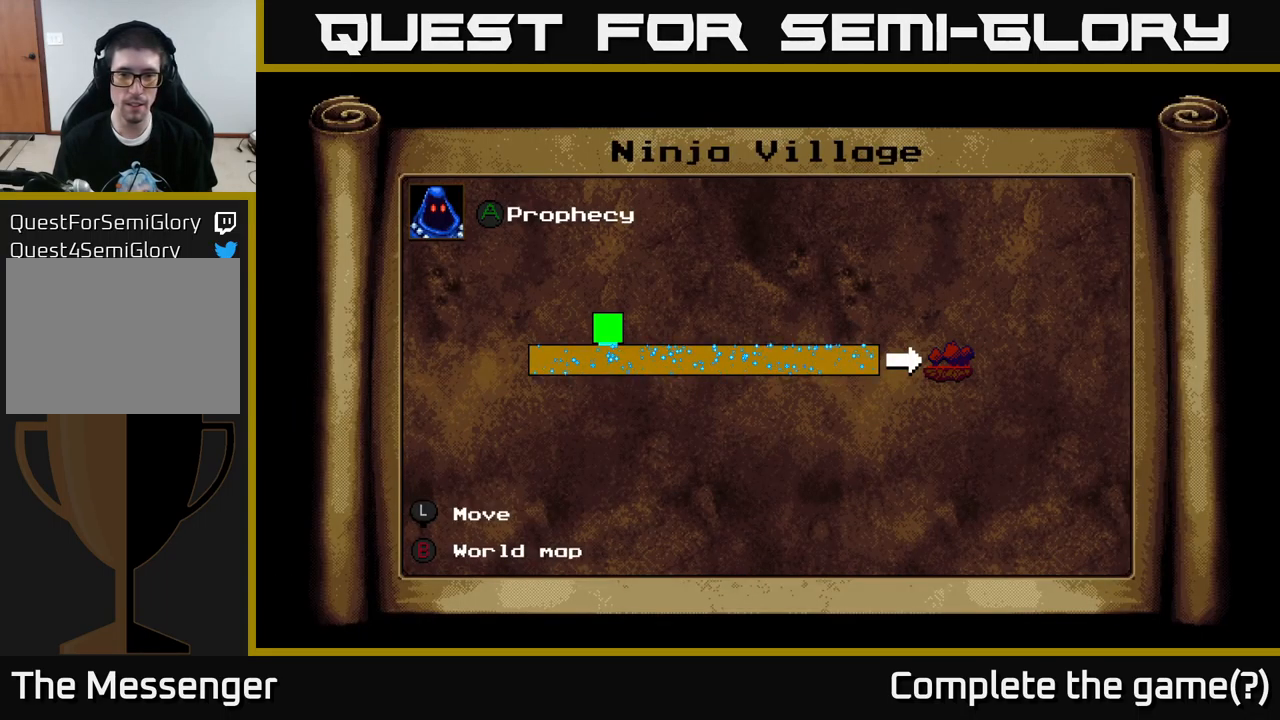
{"buttons": [], "left_stick": "center", "right_stick": "center", "events": []}
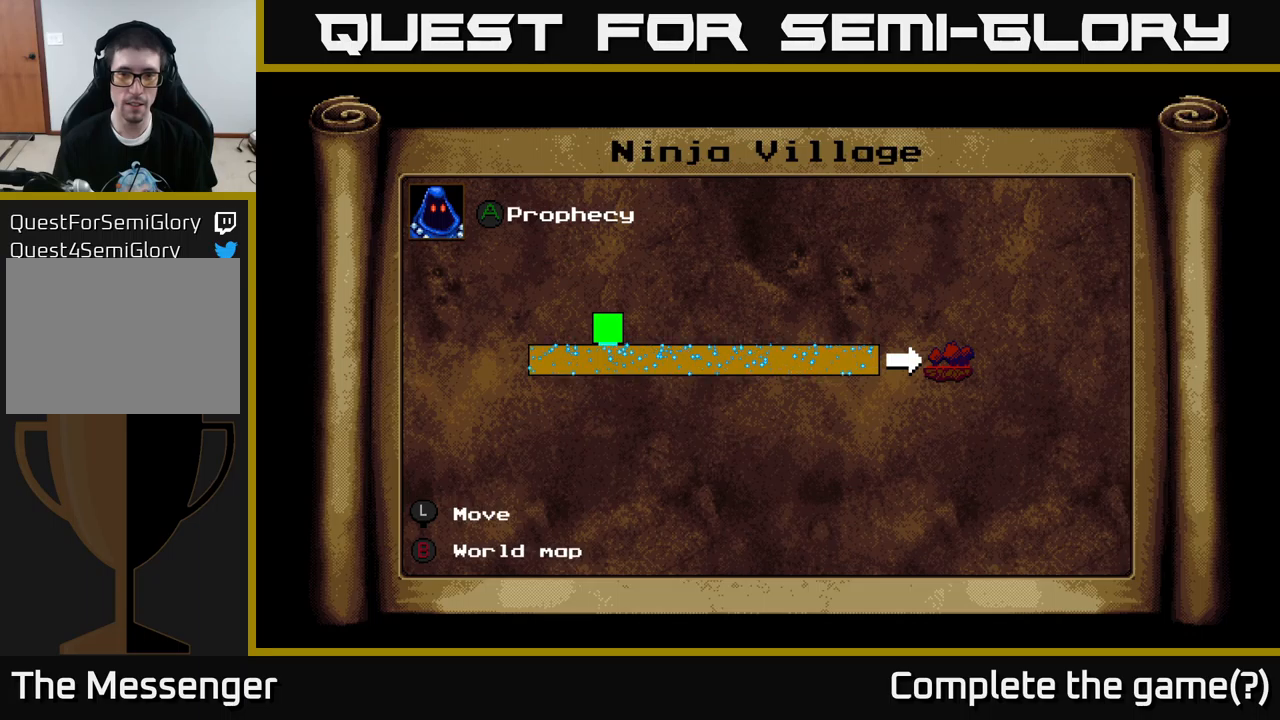
{"buttons": ["DPAD_LEFT"], "left_stick": "center", "right_stick": "center", "events": [[234, "B", "down"], [334, "B", "up"], [417, "DPAD_LEFT", "down"]]}
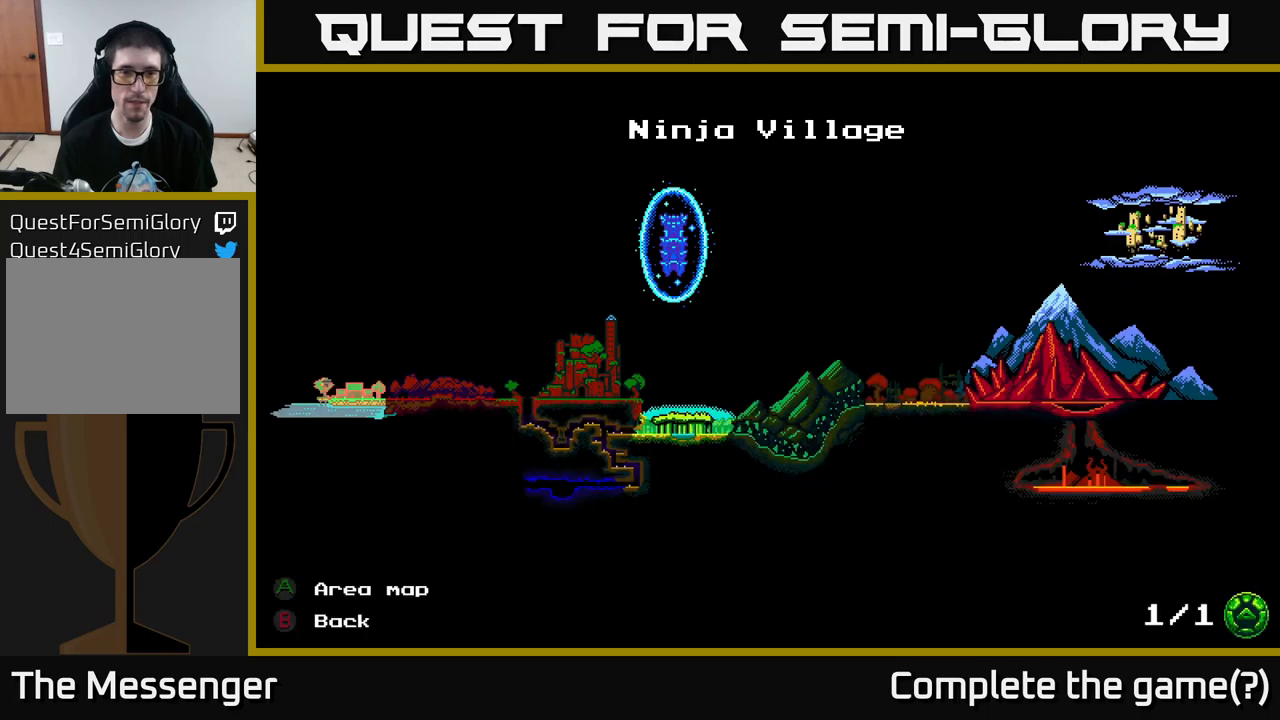
{"buttons": ["DPAD_LEFT"], "left_stick": "center", "right_stick": "center", "events": [[100, "B", "down"], [167, "B", "up"]]}
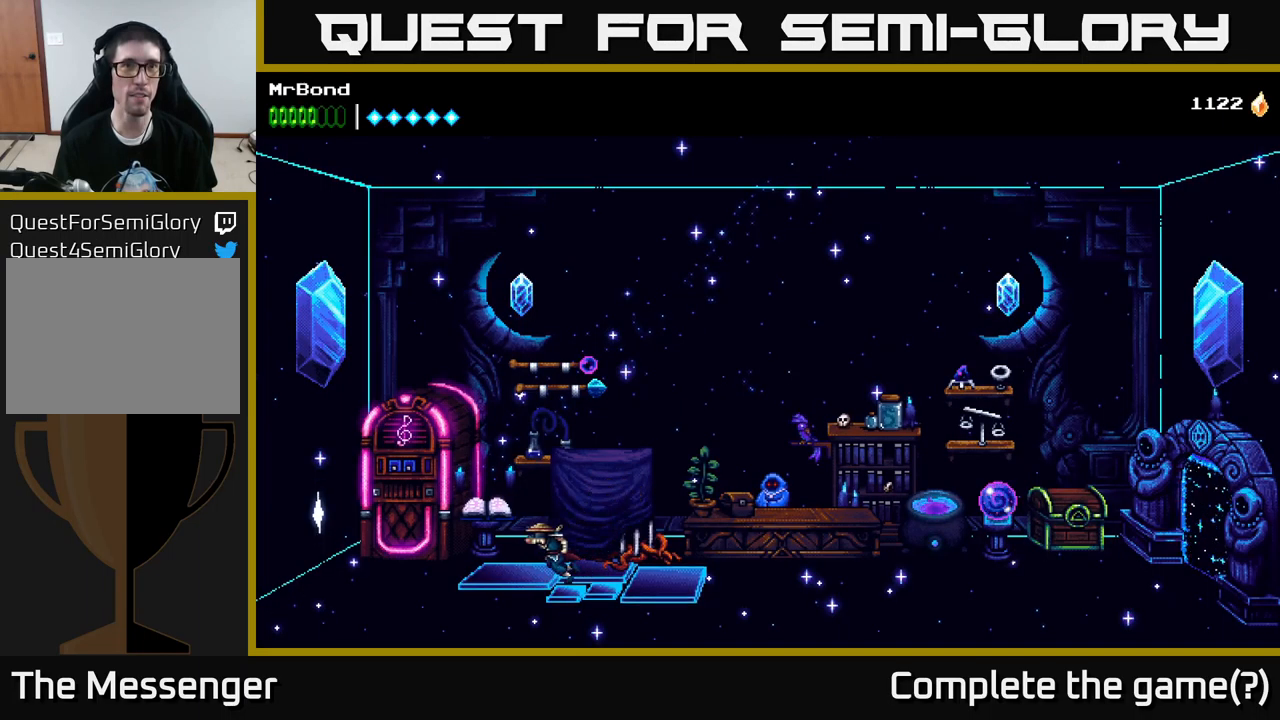
{"buttons": ["DPAD_LEFT"], "left_stick": "center", "right_stick": "center", "events": []}
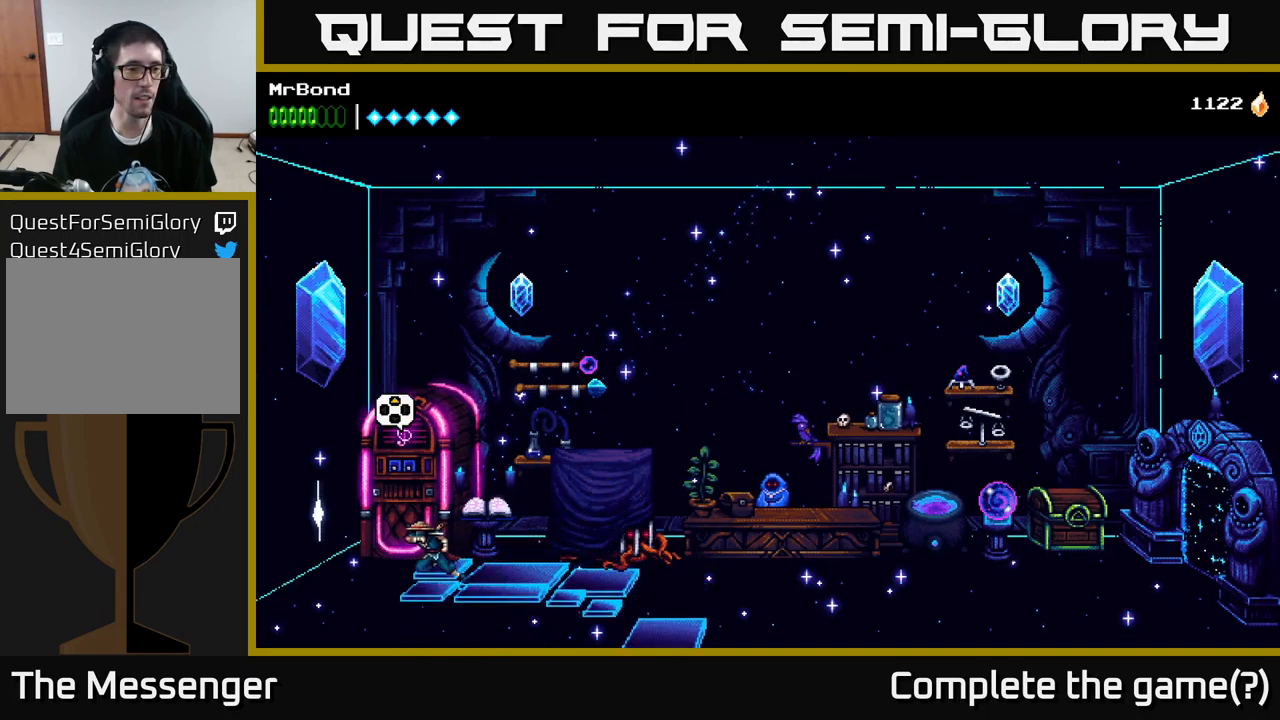
{"buttons": ["DPAD_LEFT"], "left_stick": "center", "right_stick": "center", "events": []}
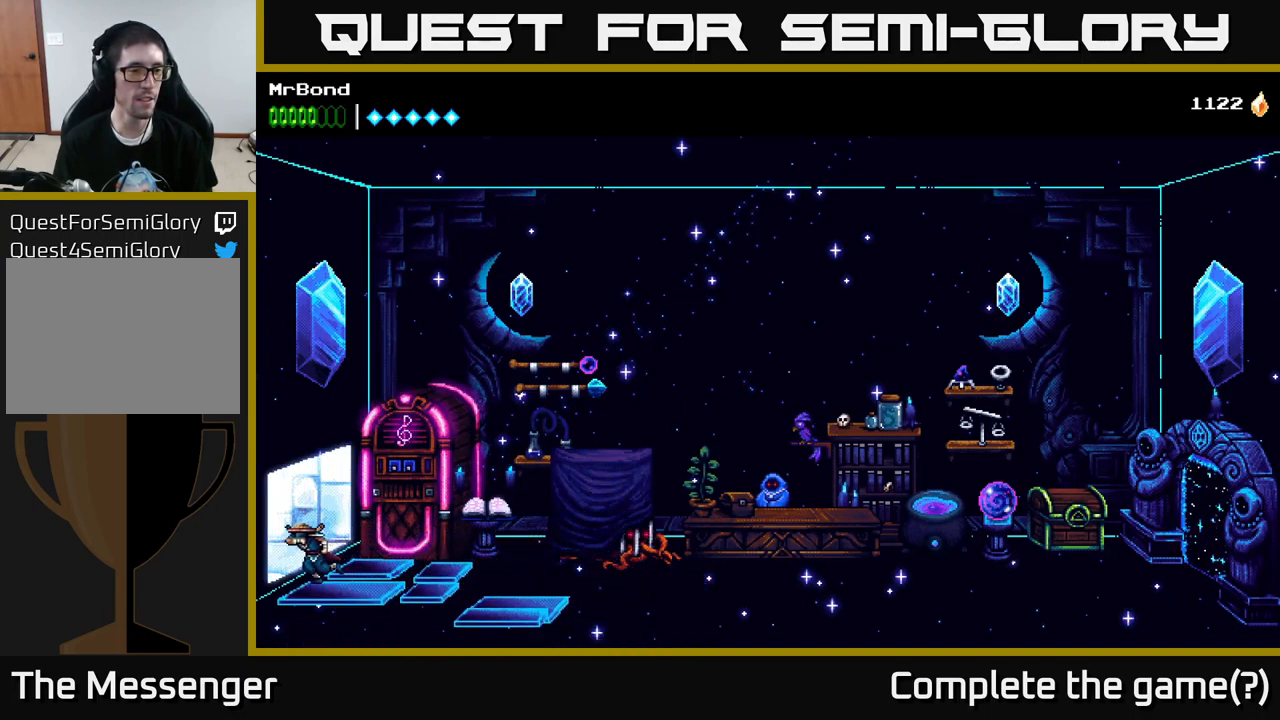
{"buttons": ["DPAD_LEFT"], "left_stick": "center", "right_stick": "center", "events": []}
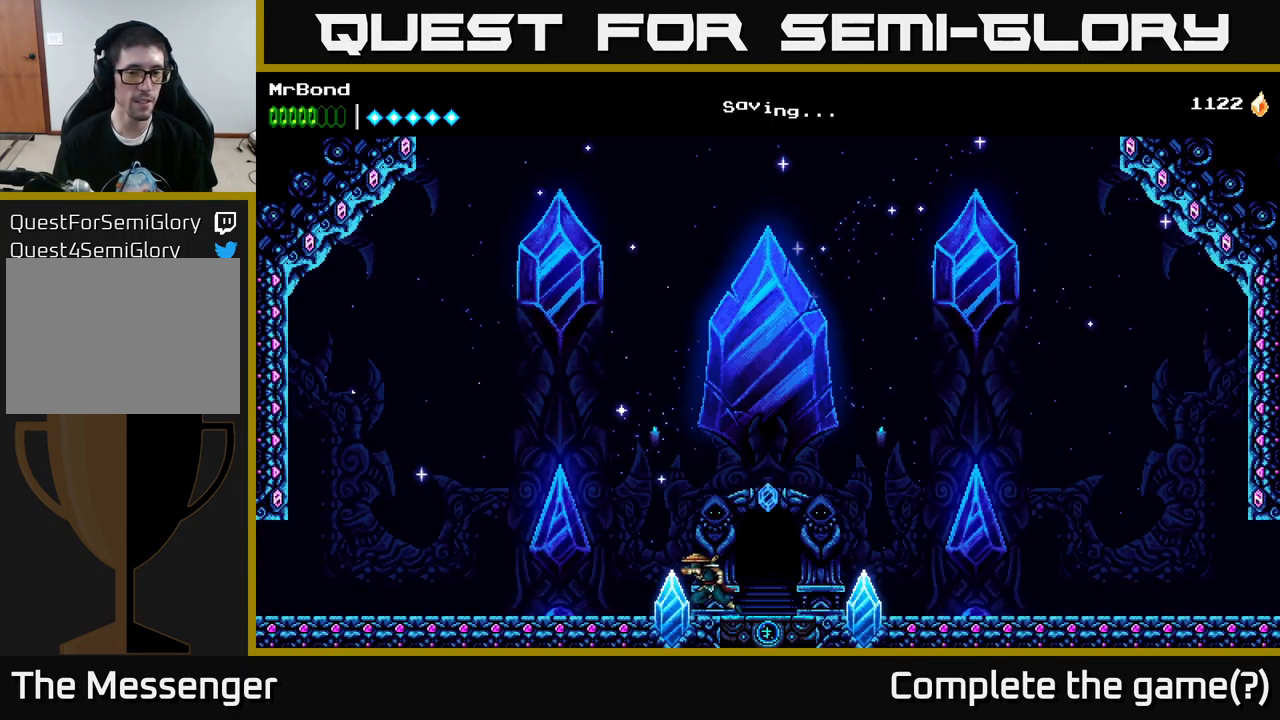
{"buttons": ["DPAD_LEFT"], "left_stick": "center", "right_stick": "center", "events": []}
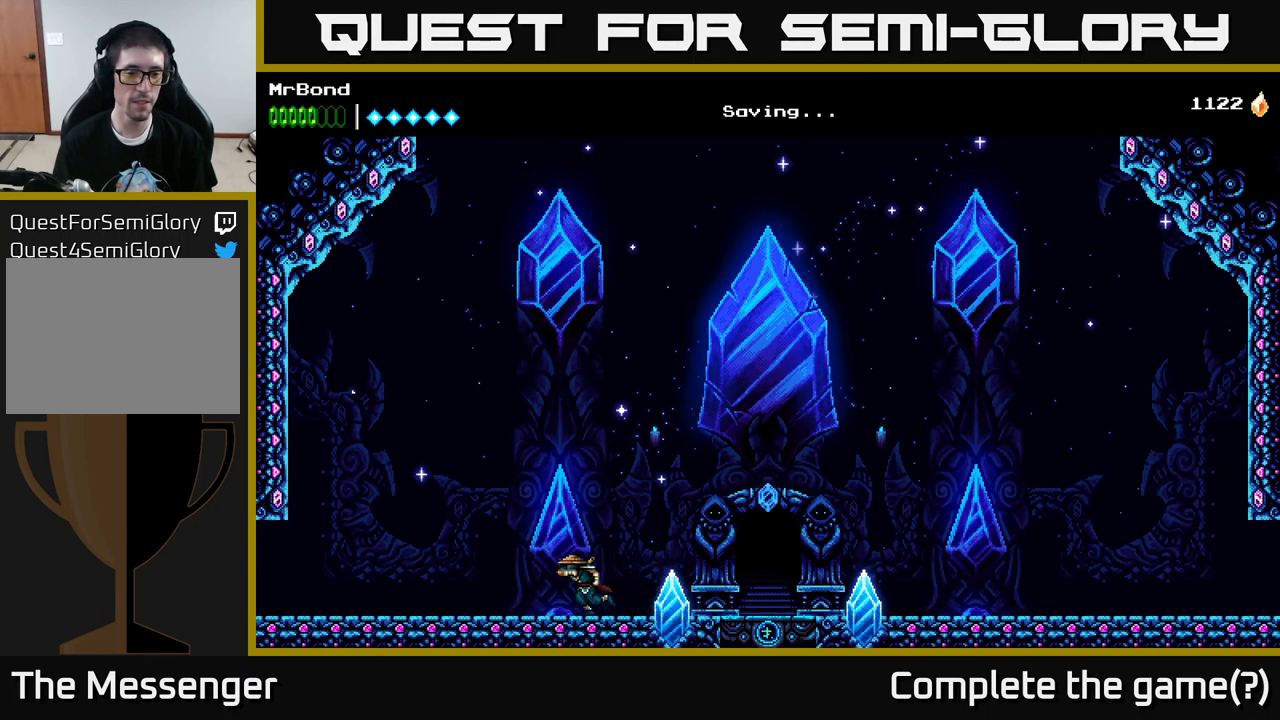
{"buttons": ["DPAD_LEFT"], "left_stick": "center", "right_stick": "center", "events": [[334, "A", "down"], [500, "A", "up"]]}
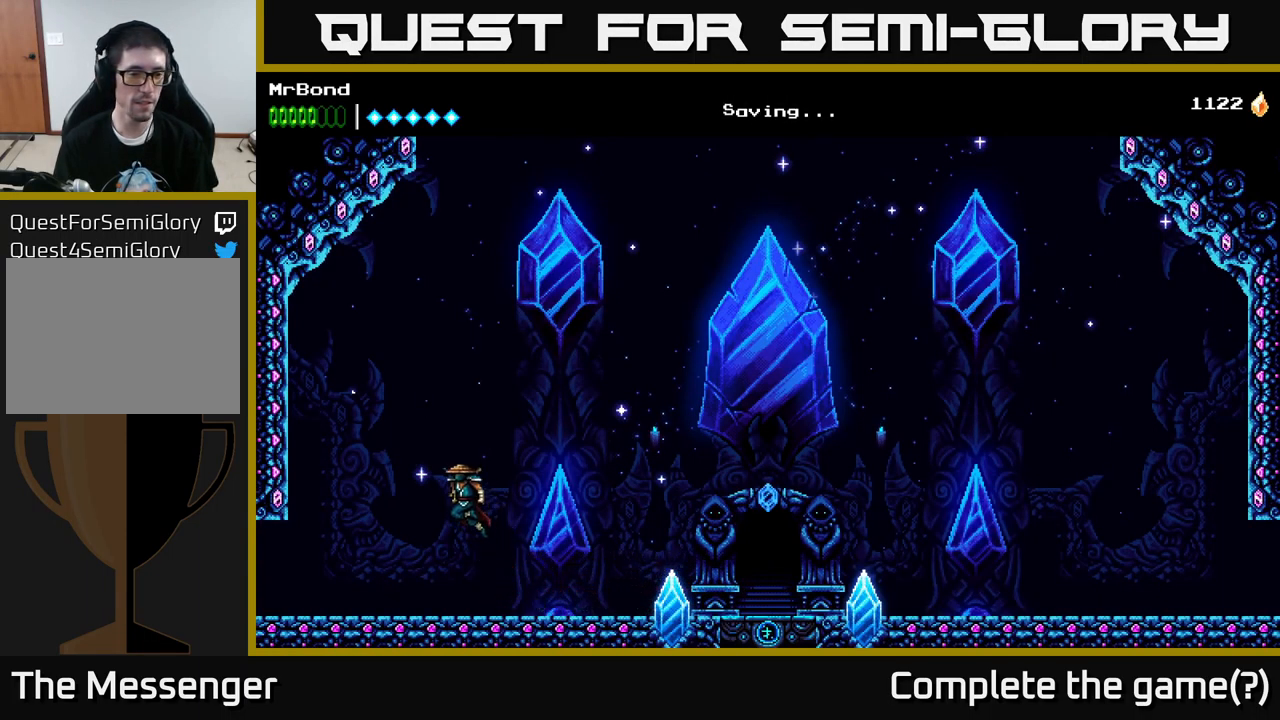
{"buttons": ["DPAD_LEFT"], "left_stick": "center", "right_stick": "center", "events": []}
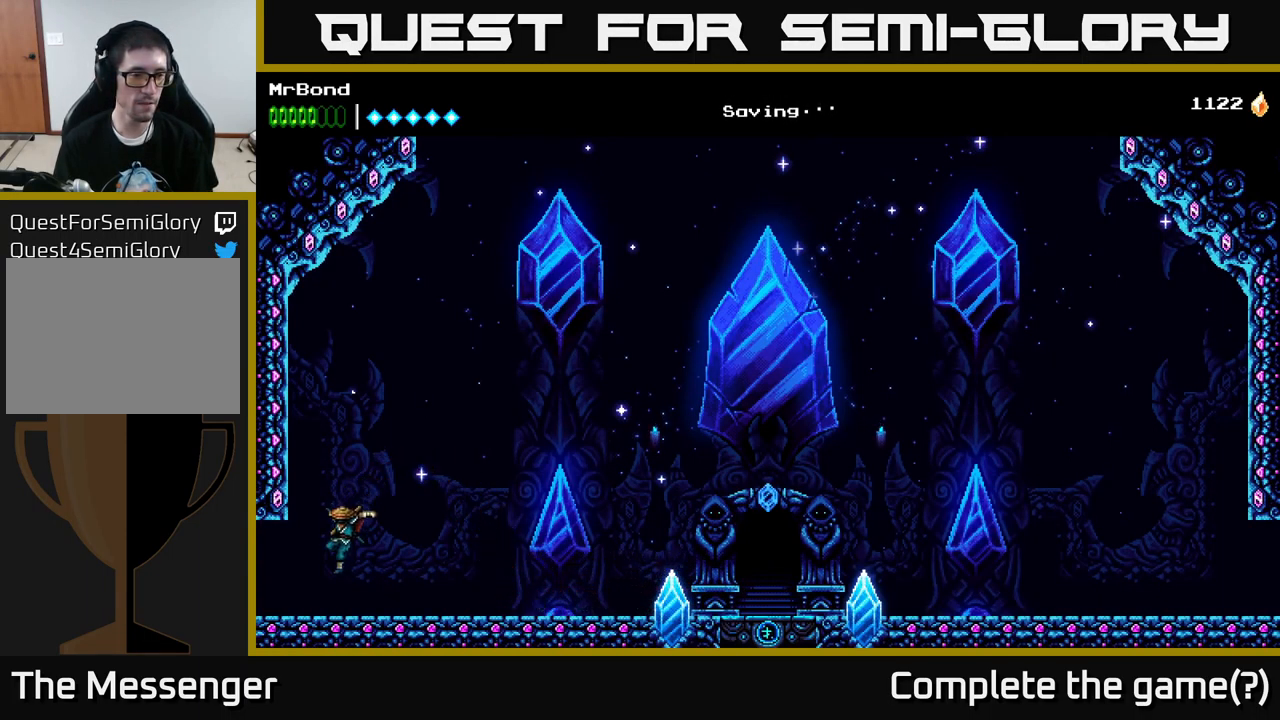
{"buttons": [], "left_stick": "center", "right_stick": "center", "events": [[300, "DPAD_LEFT", "up"], [300, "L1", "down"], [400, "L1", "up"]]}
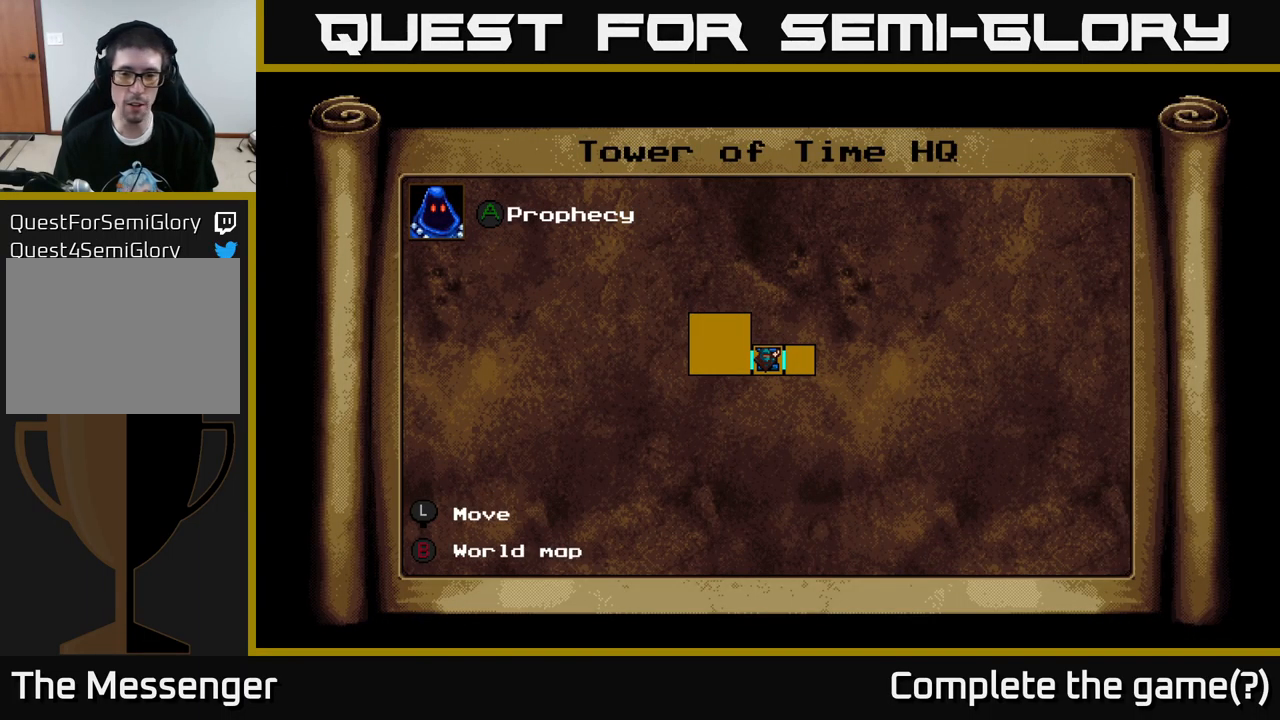
{"buttons": [], "left_stick": "center", "right_stick": "center", "events": [[283, "B", "down"], [316, "B", "up"]]}
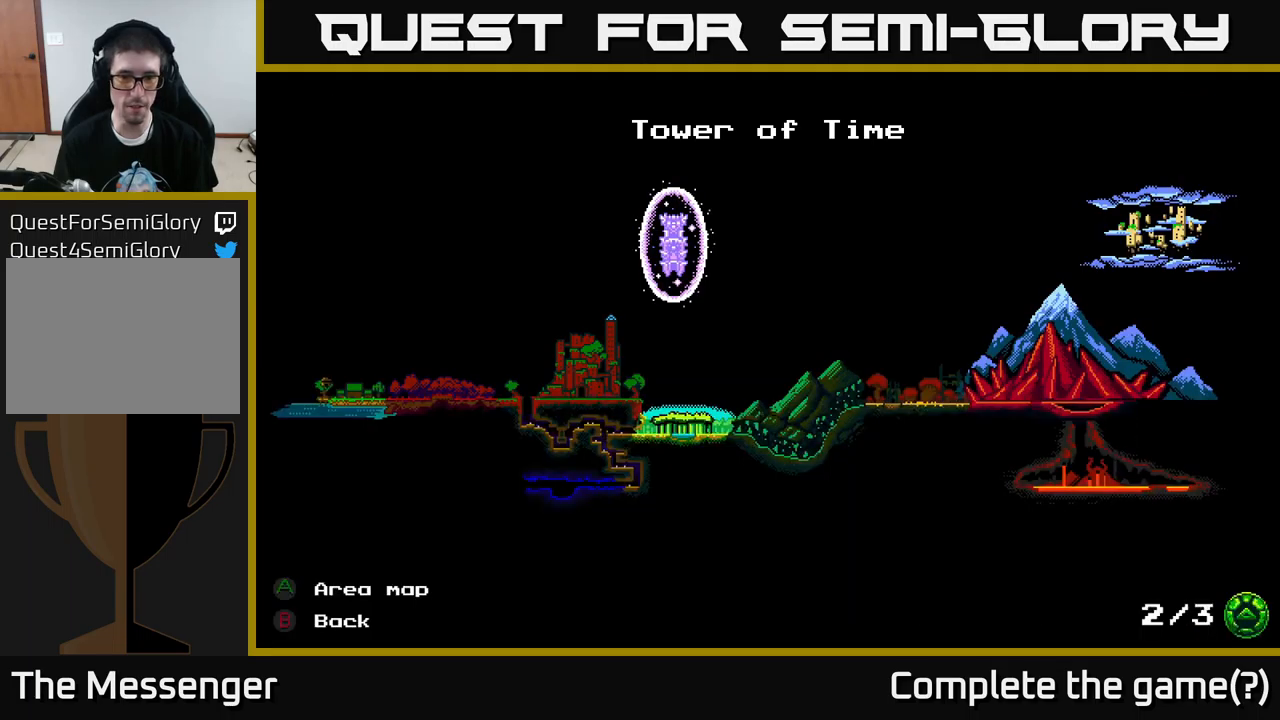
{"buttons": [], "left_stick": "center", "right_stick": "center", "events": []}
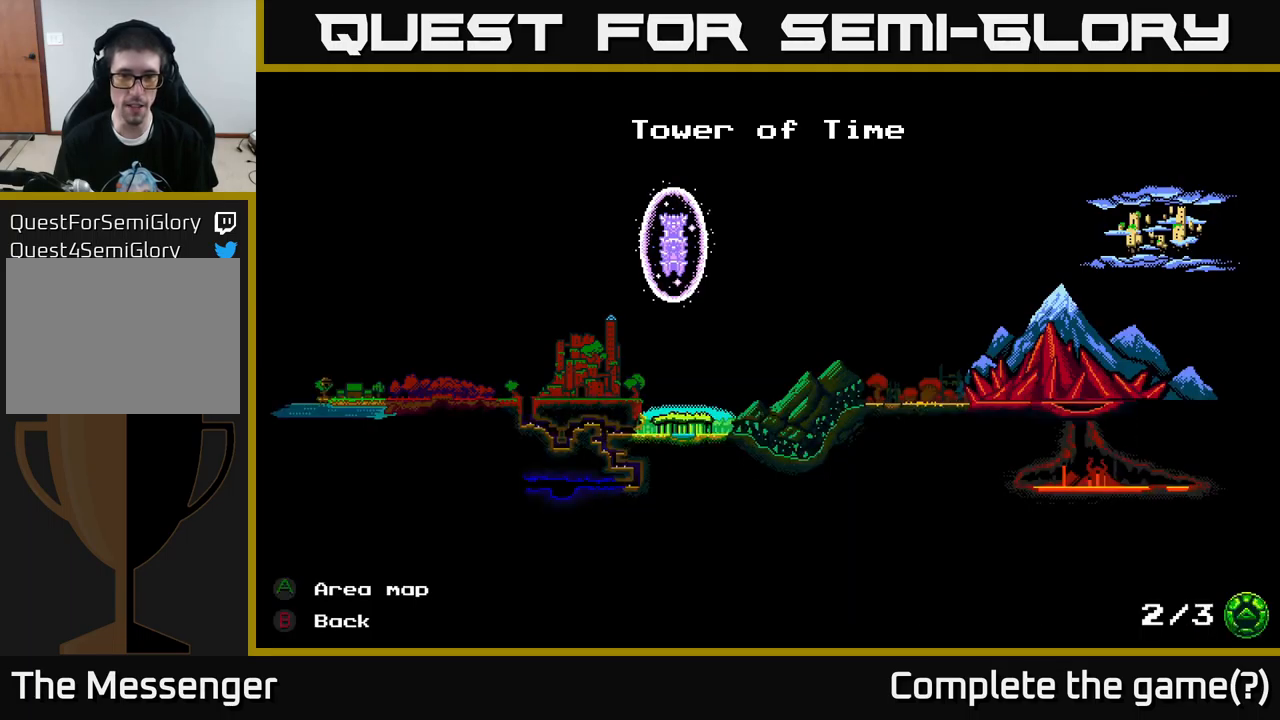
{"buttons": [], "left_stick": "center", "right_stick": "center", "events": [[100, "DPAD_DOWN", "down"], [250, "DPAD_DOWN", "up"]]}